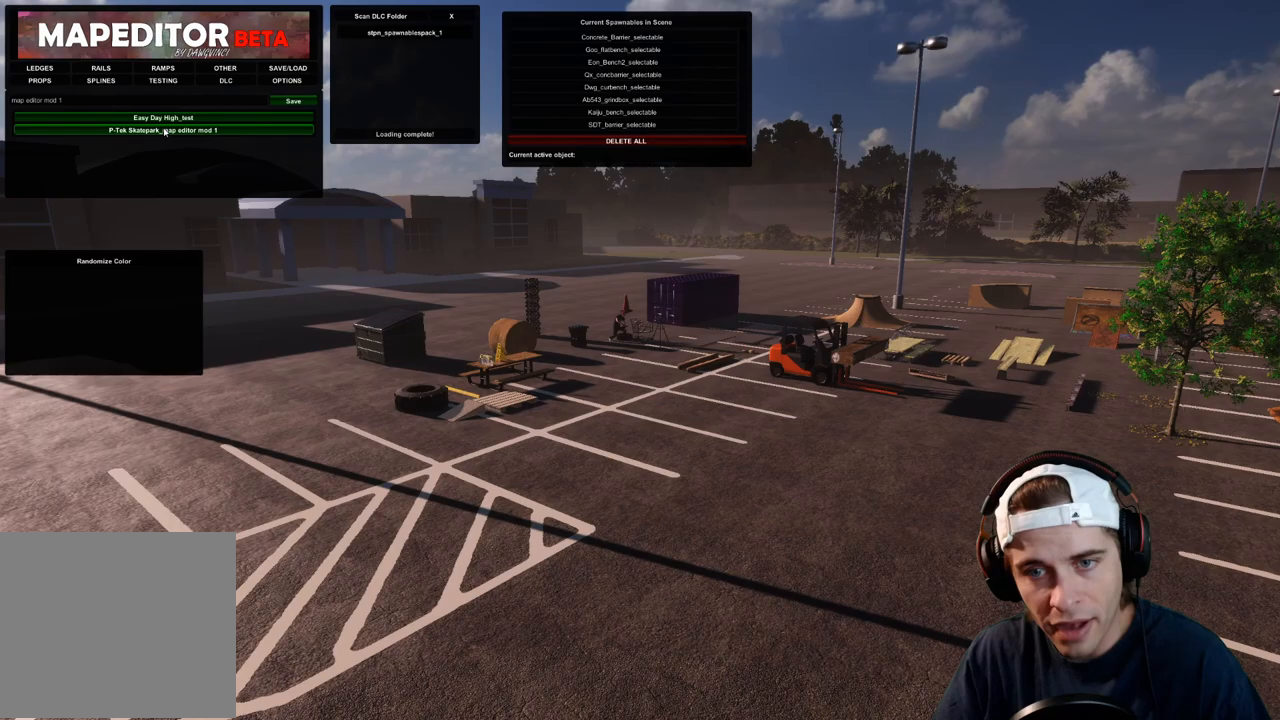
Gameplay with a controller (Xbox layout); each line is a JSON object with the inputs held at the frame after it. "events" lists button and stick changes between this image and that frame as [ms after this image, input, new state], when the widget could be followed in between. Not read: L3 R3.
{"buttons": [], "left_stick": "up-left", "right_stick": "right", "events": []}
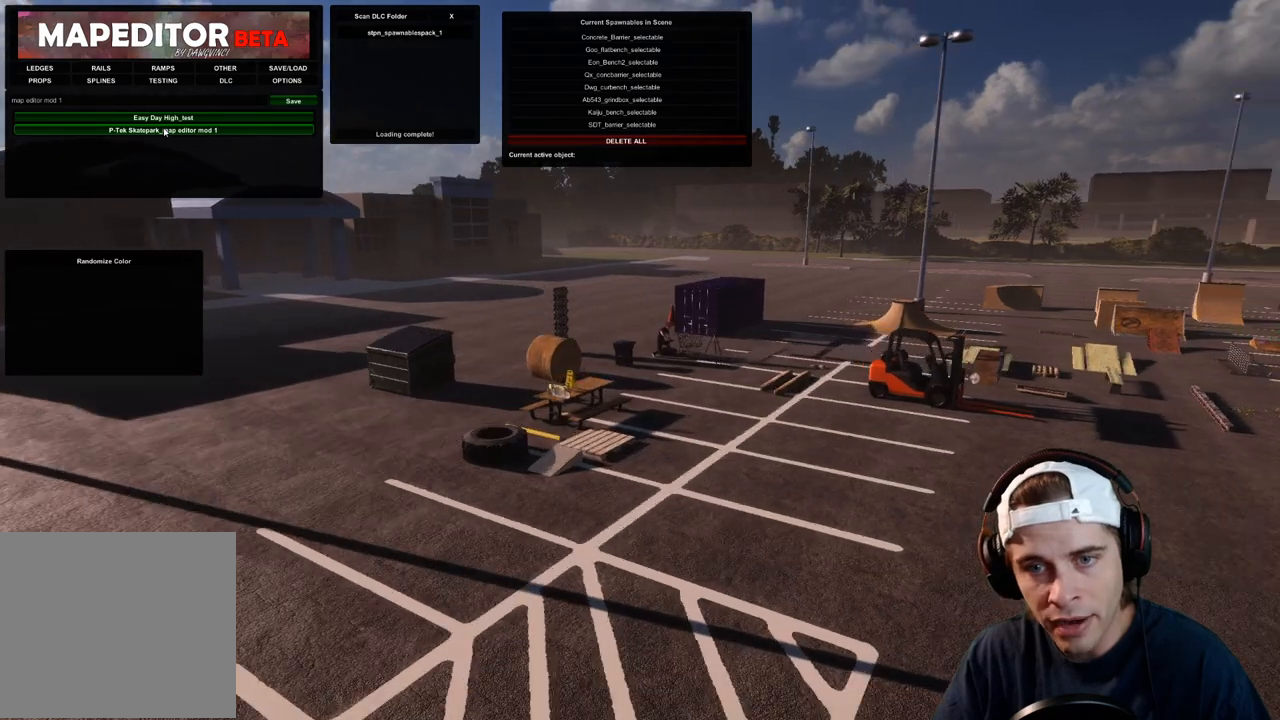
{"buttons": [], "left_stick": "up-left", "right_stick": "right", "events": []}
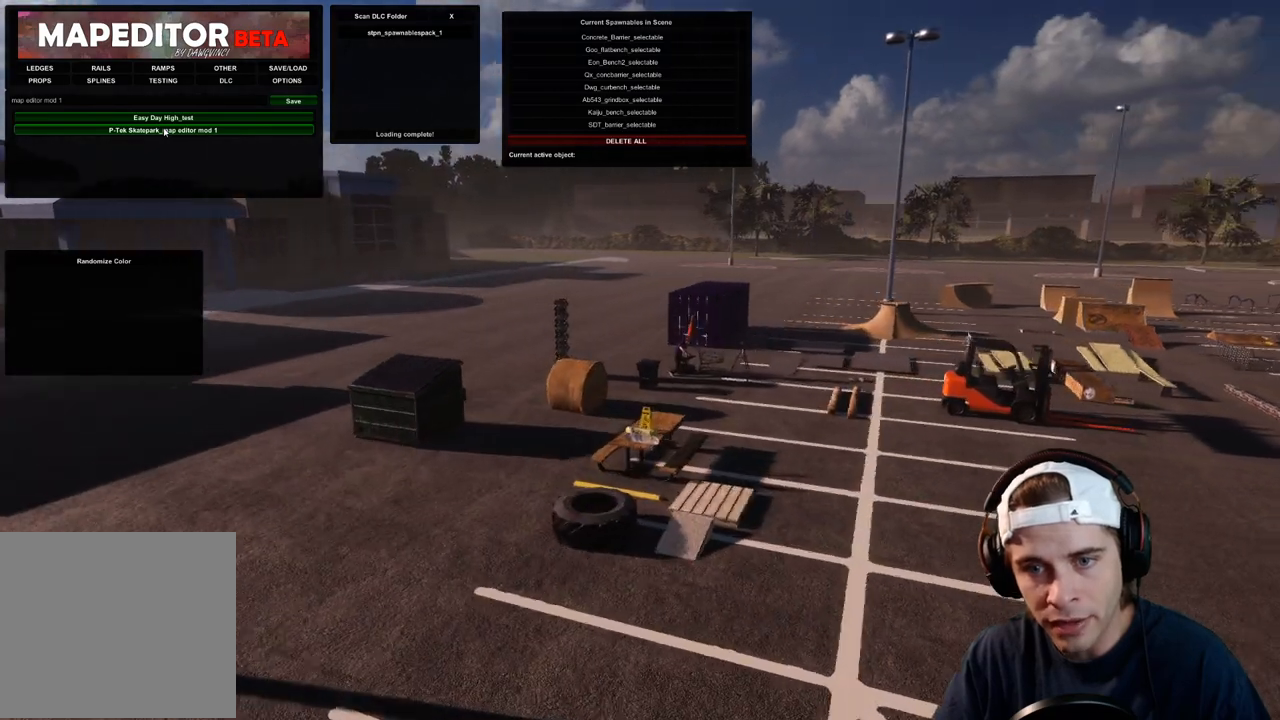
{"buttons": [], "left_stick": "up-left", "right_stick": "right", "events": []}
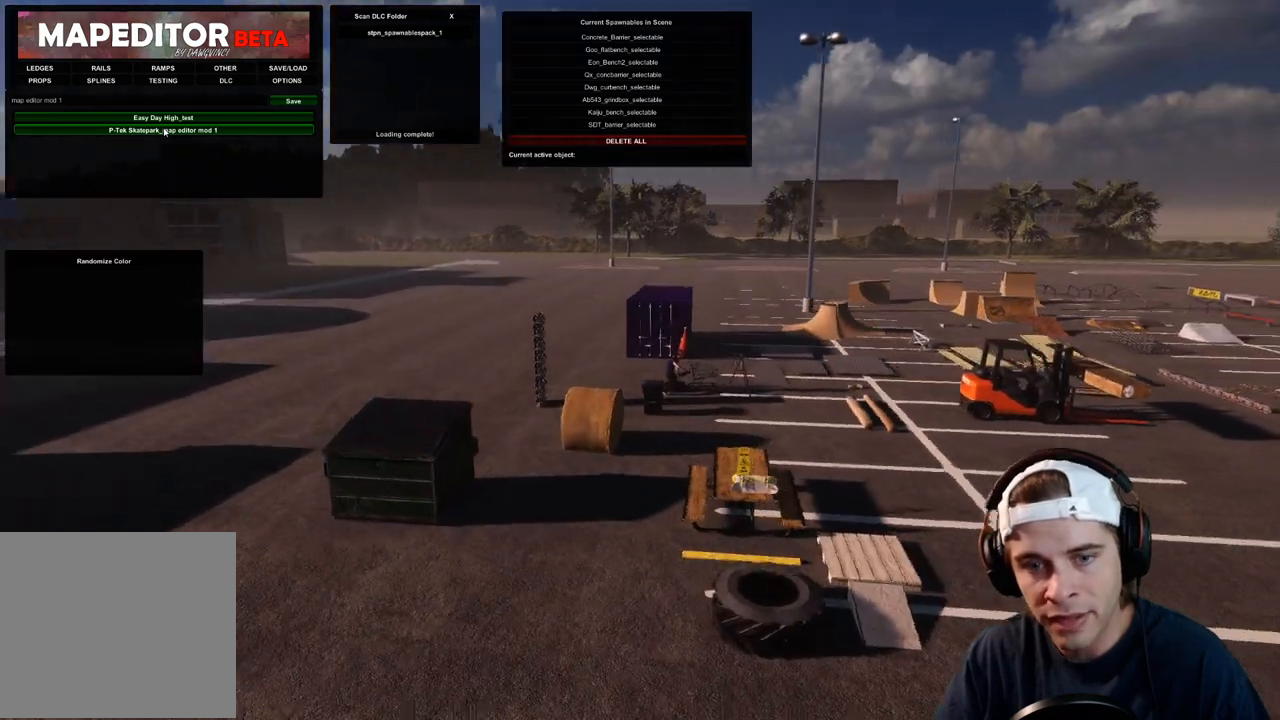
{"buttons": [], "left_stick": "up-left", "right_stick": "right", "events": []}
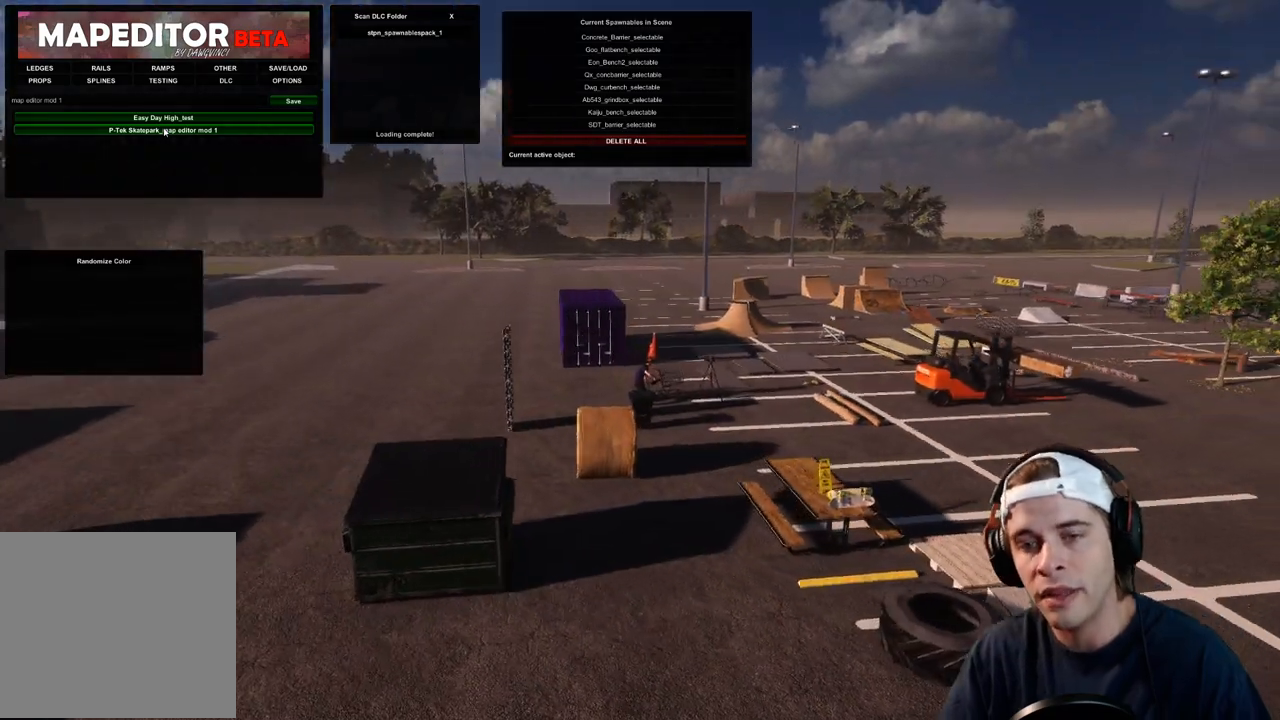
{"buttons": [], "left_stick": "up-left", "right_stick": "right", "events": []}
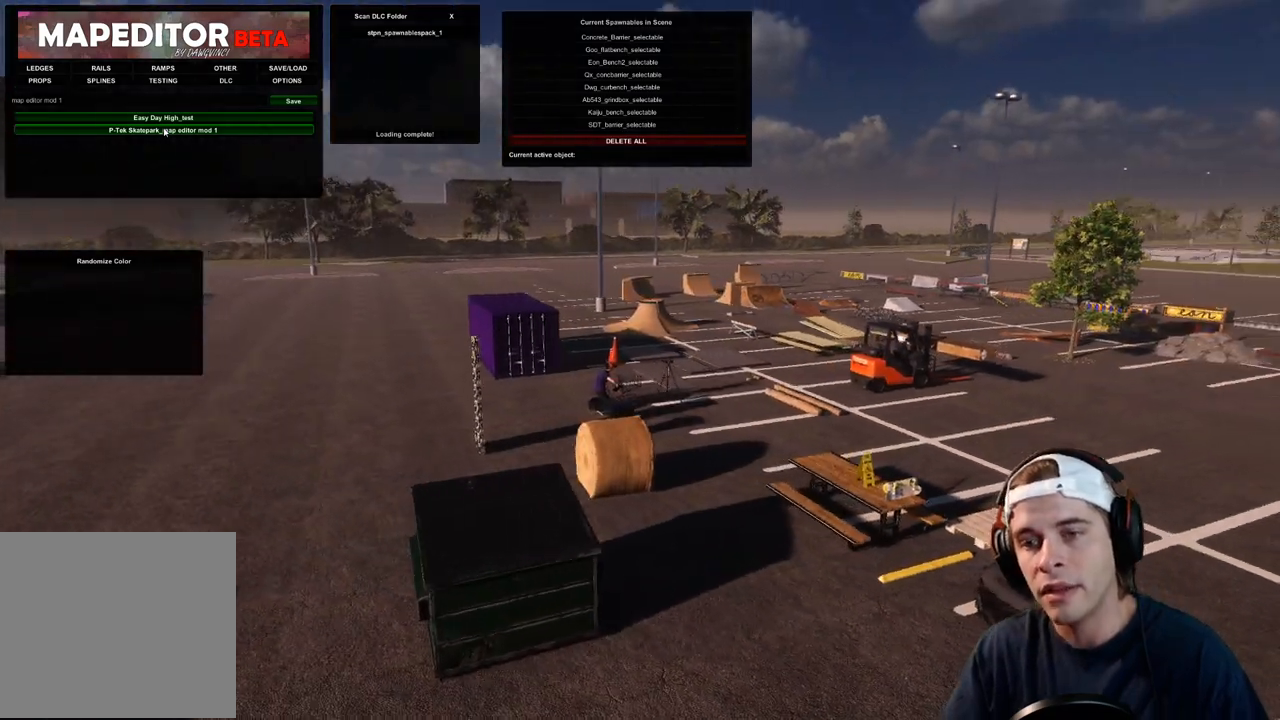
{"buttons": [], "left_stick": "up-left", "right_stick": "right", "events": []}
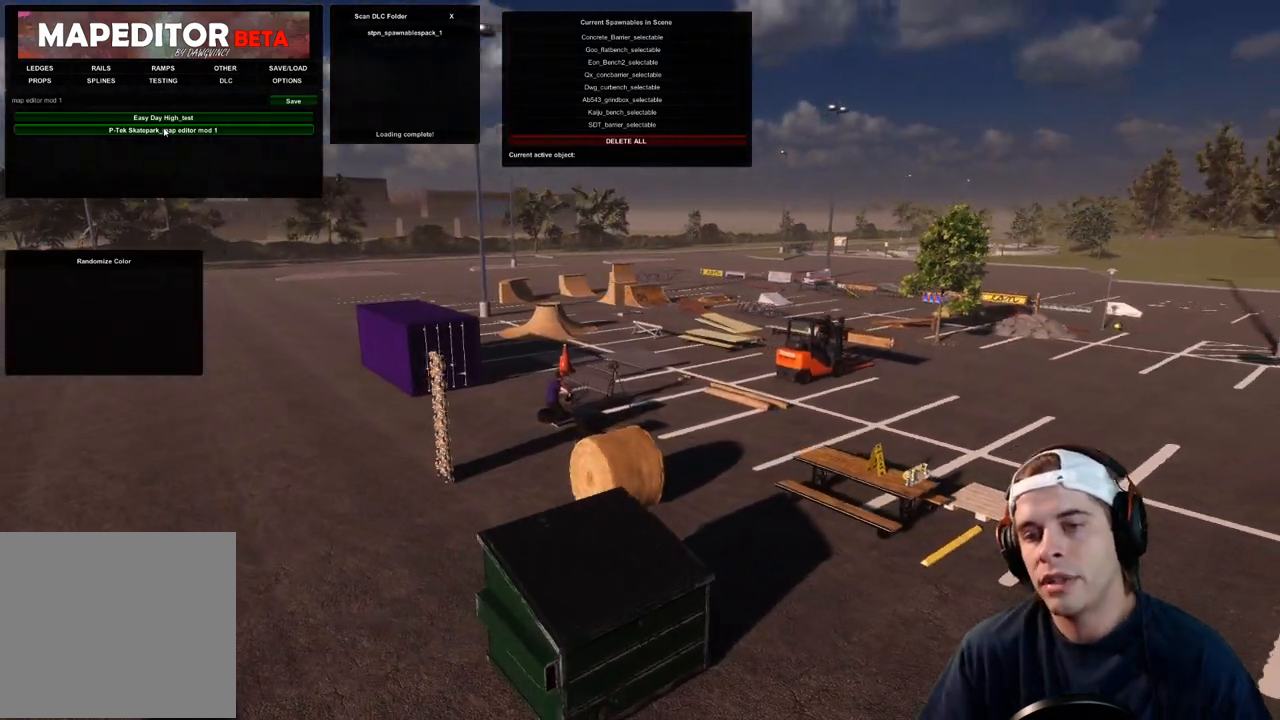
{"buttons": [], "left_stick": "up-left", "right_stick": "right", "events": []}
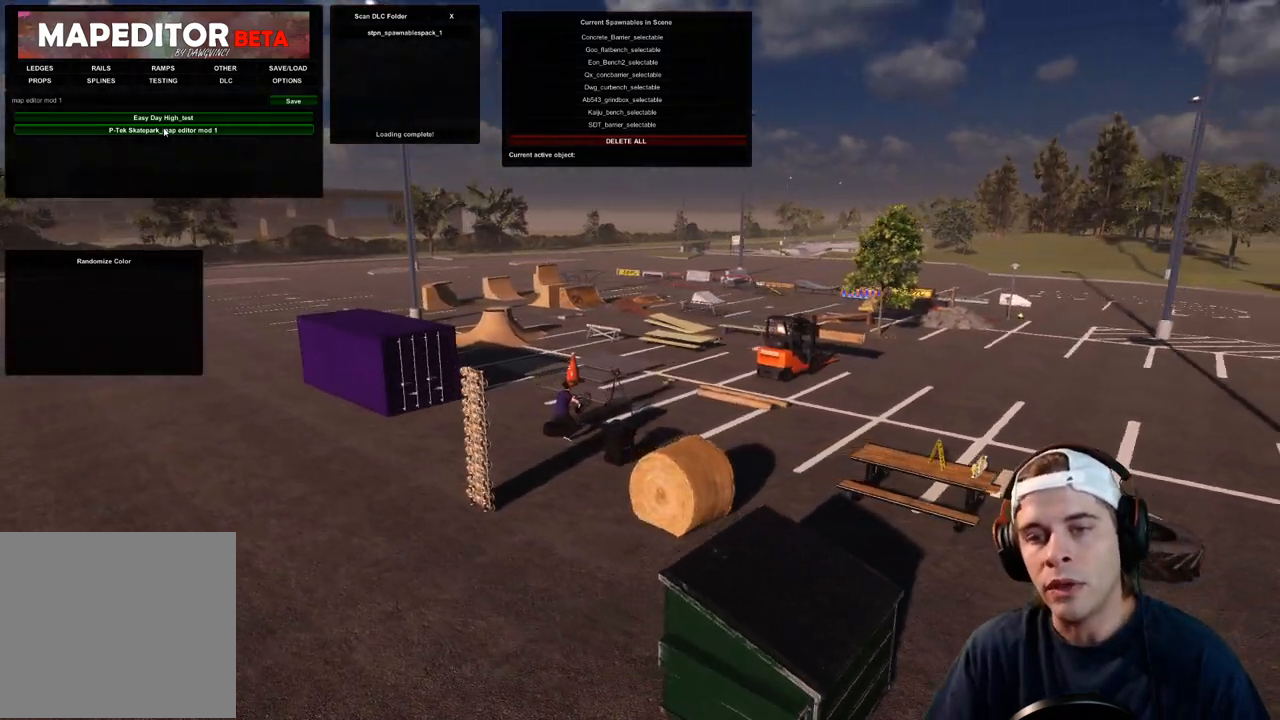
{"buttons": [], "left_stick": "center", "right_stick": "left", "events": [[383, "left_stick", "center"], [383, "right_stick", "left"]]}
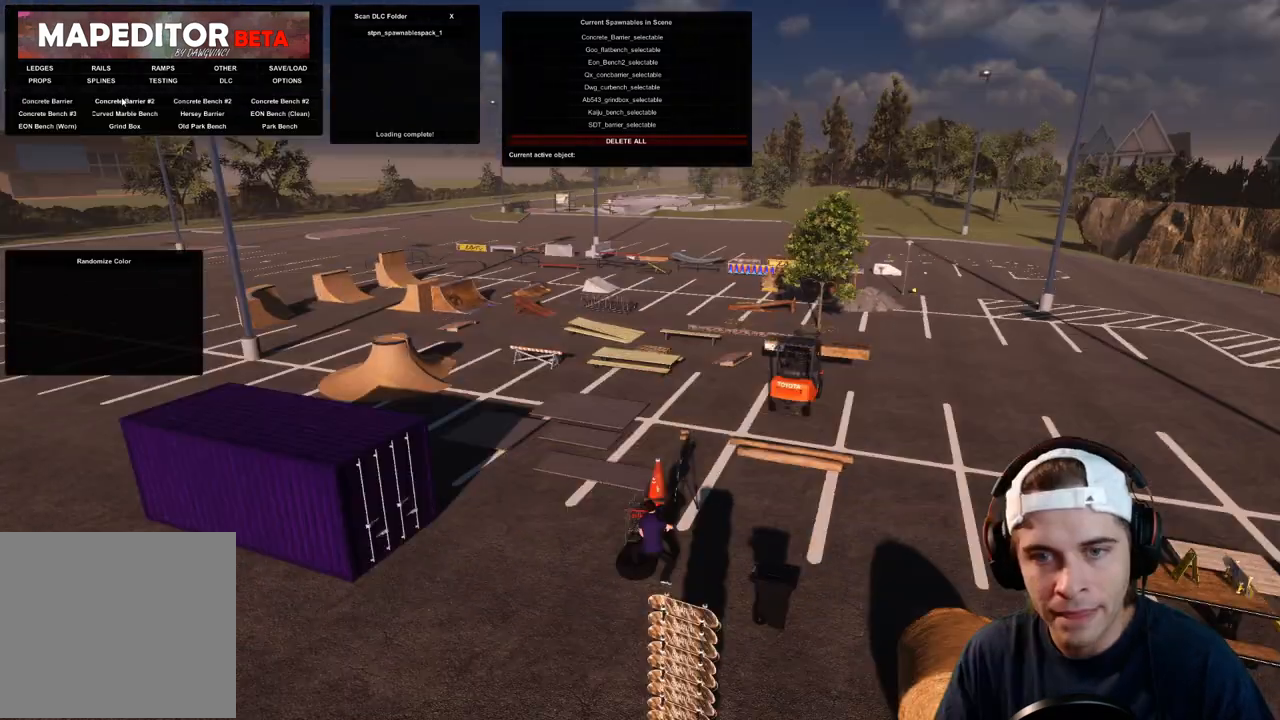
{"buttons": [], "left_stick": "center", "right_stick": "center", "events": [[83, "right_stick", "center"]]}
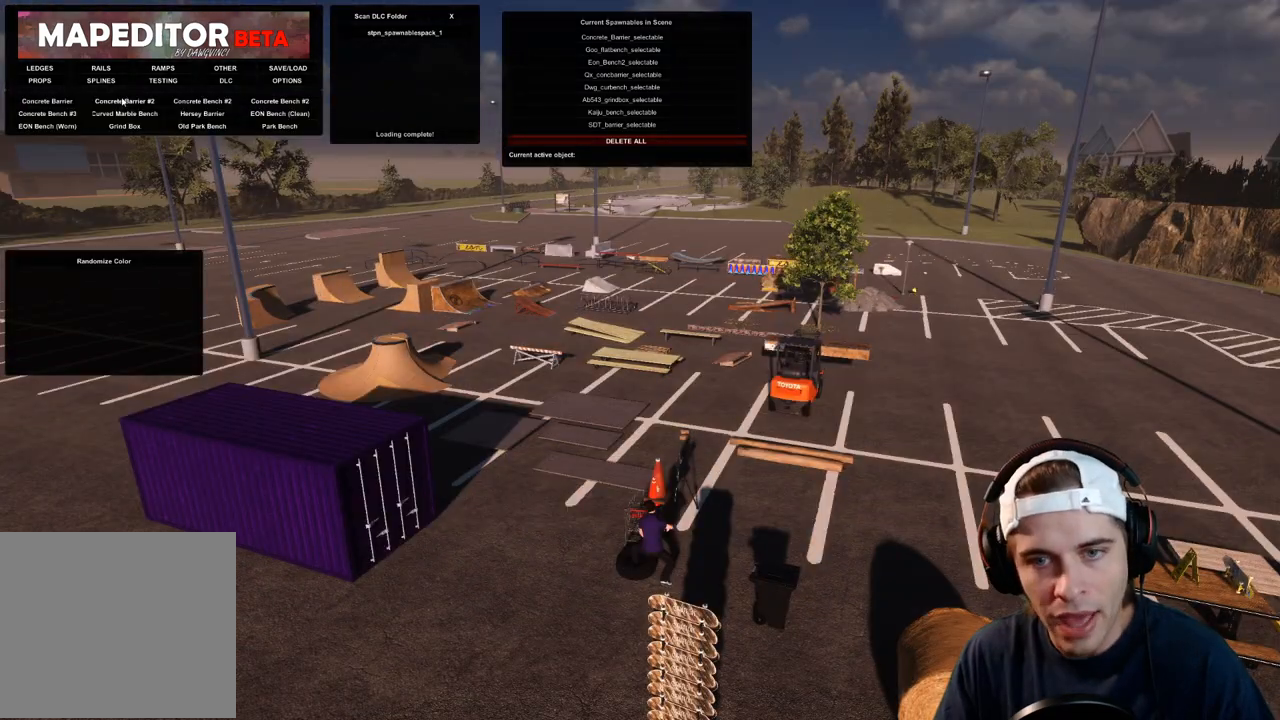
{"buttons": [], "left_stick": "up-left", "right_stick": "right", "events": [[200, "left_stick", "left"], [367, "left_stick", "up-left"], [367, "right_stick", "right"]]}
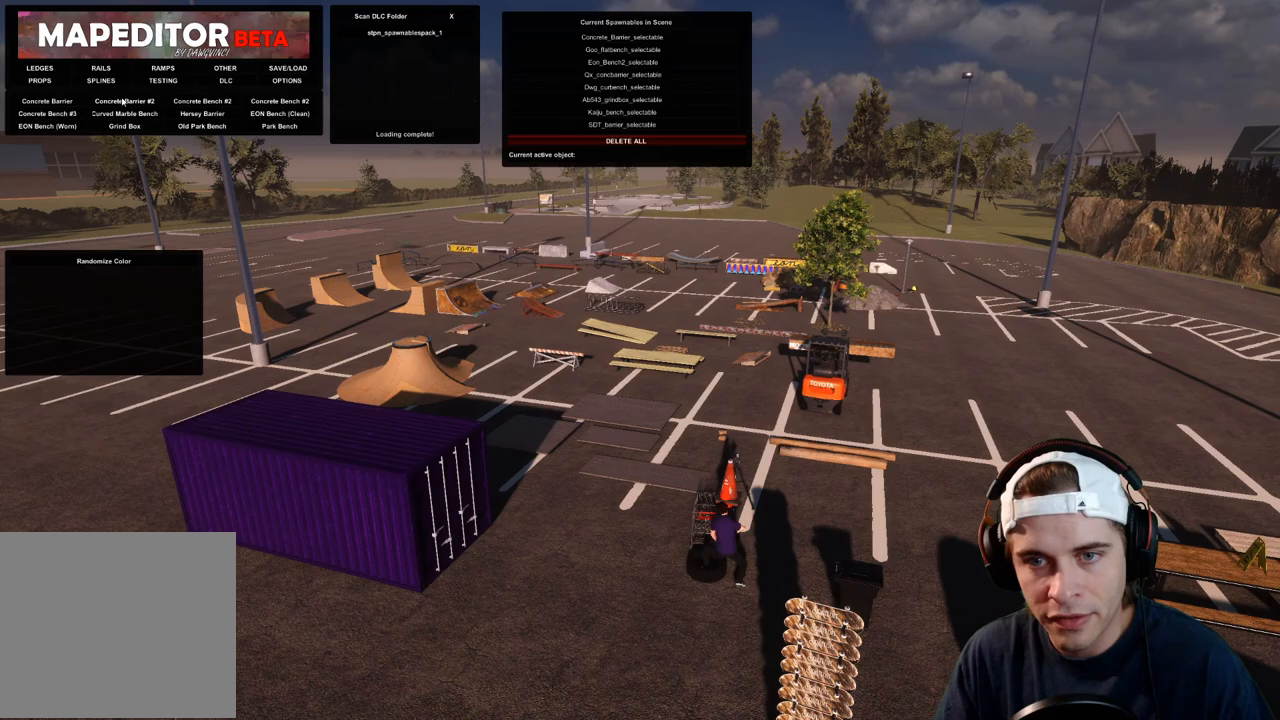
{"buttons": [], "left_stick": "up-left", "right_stick": "right", "events": []}
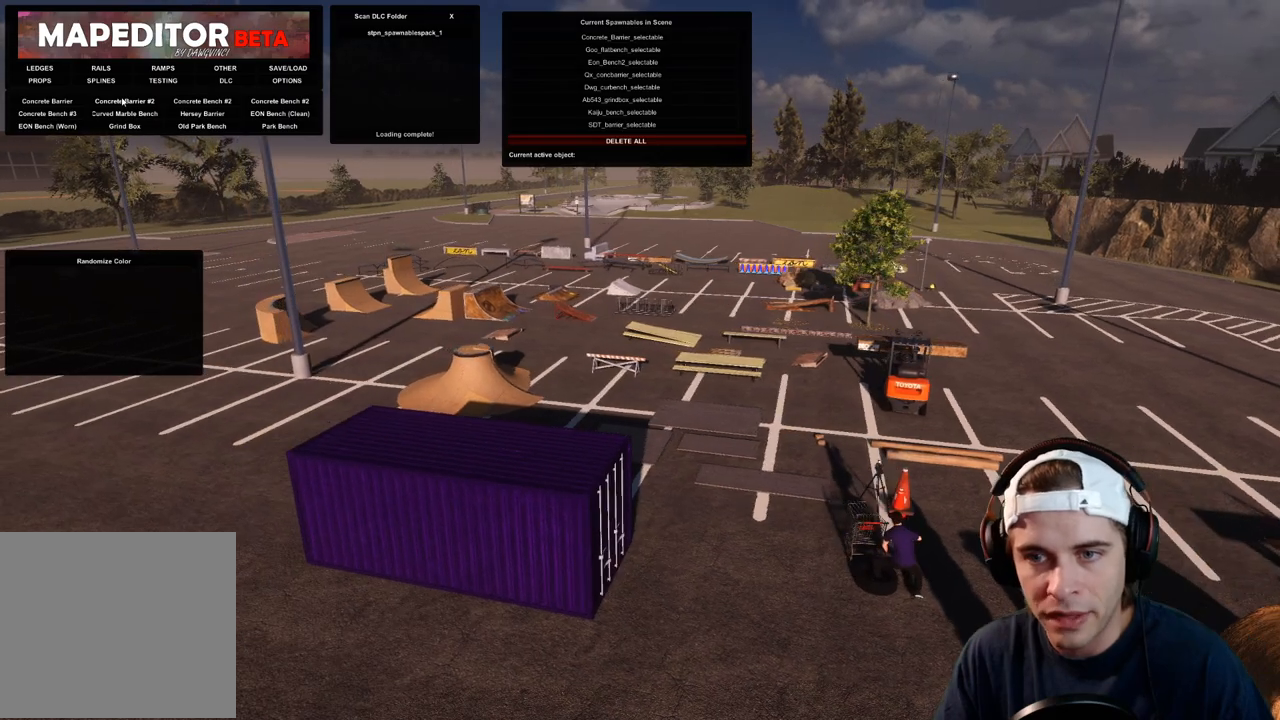
{"buttons": [], "left_stick": "up-left", "right_stick": "right", "events": []}
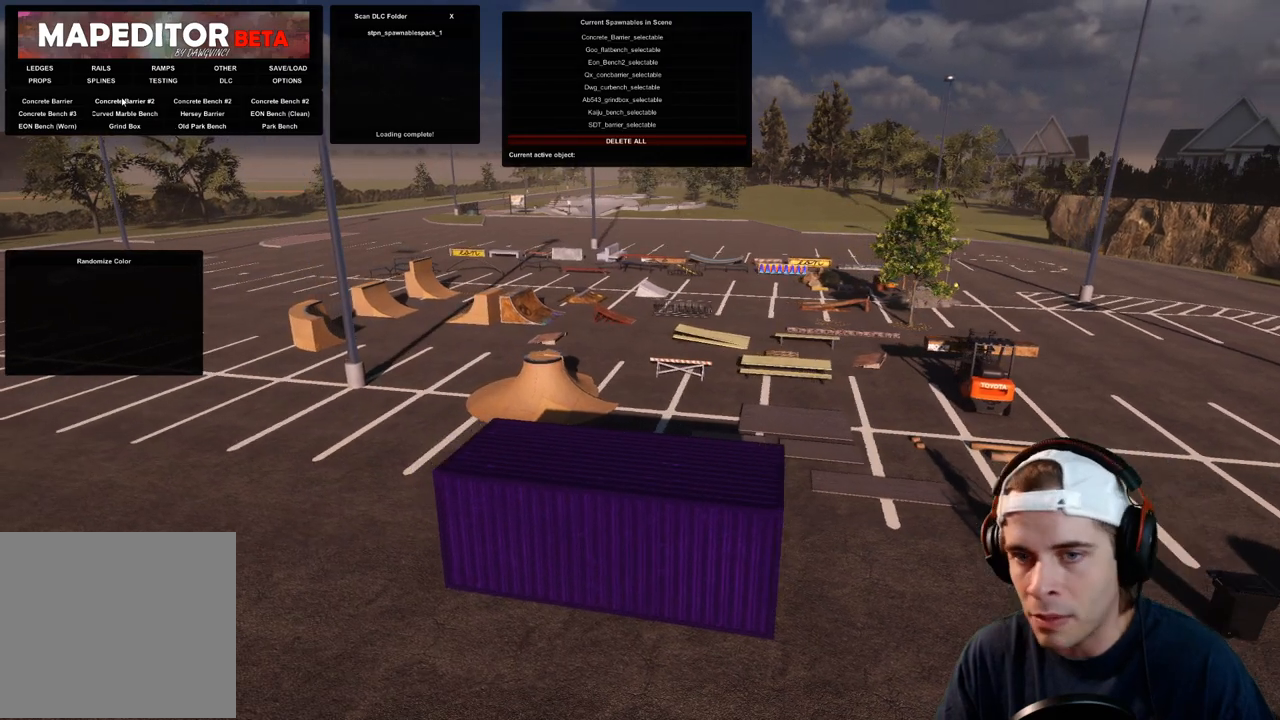
{"buttons": [], "left_stick": "up-left", "right_stick": "right", "events": []}
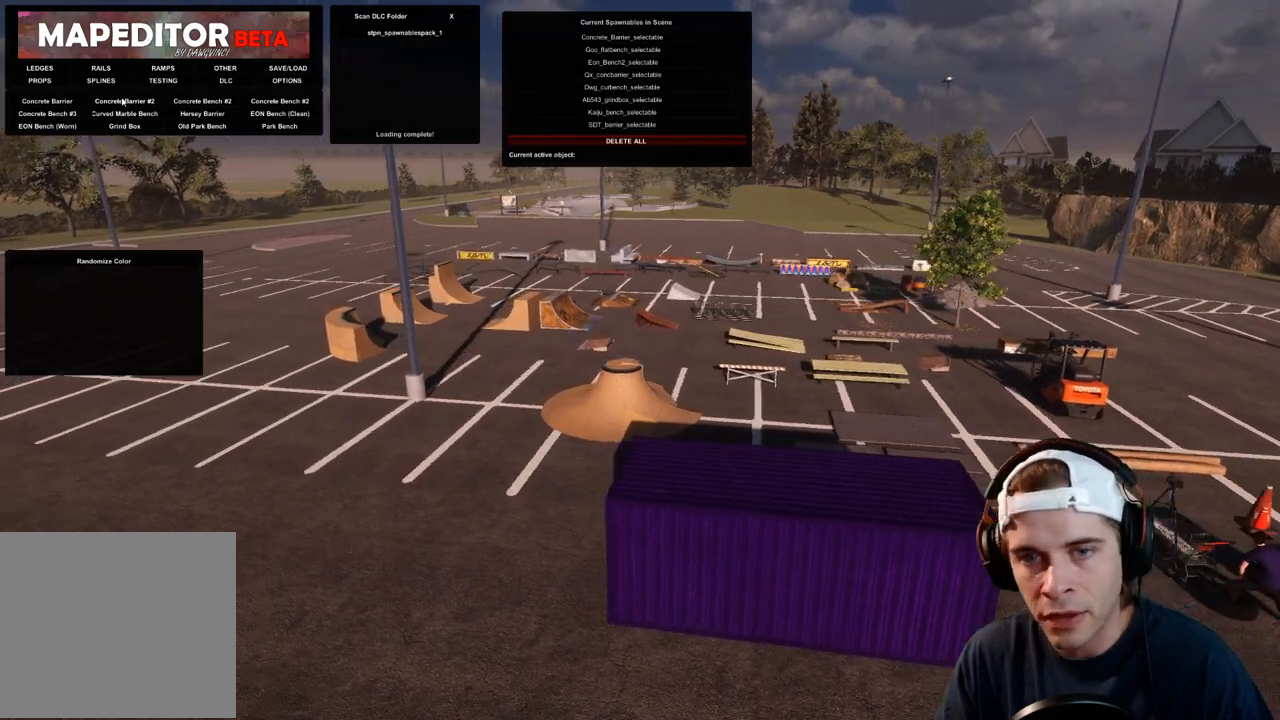
{"buttons": [], "left_stick": "up-left", "right_stick": "right", "events": []}
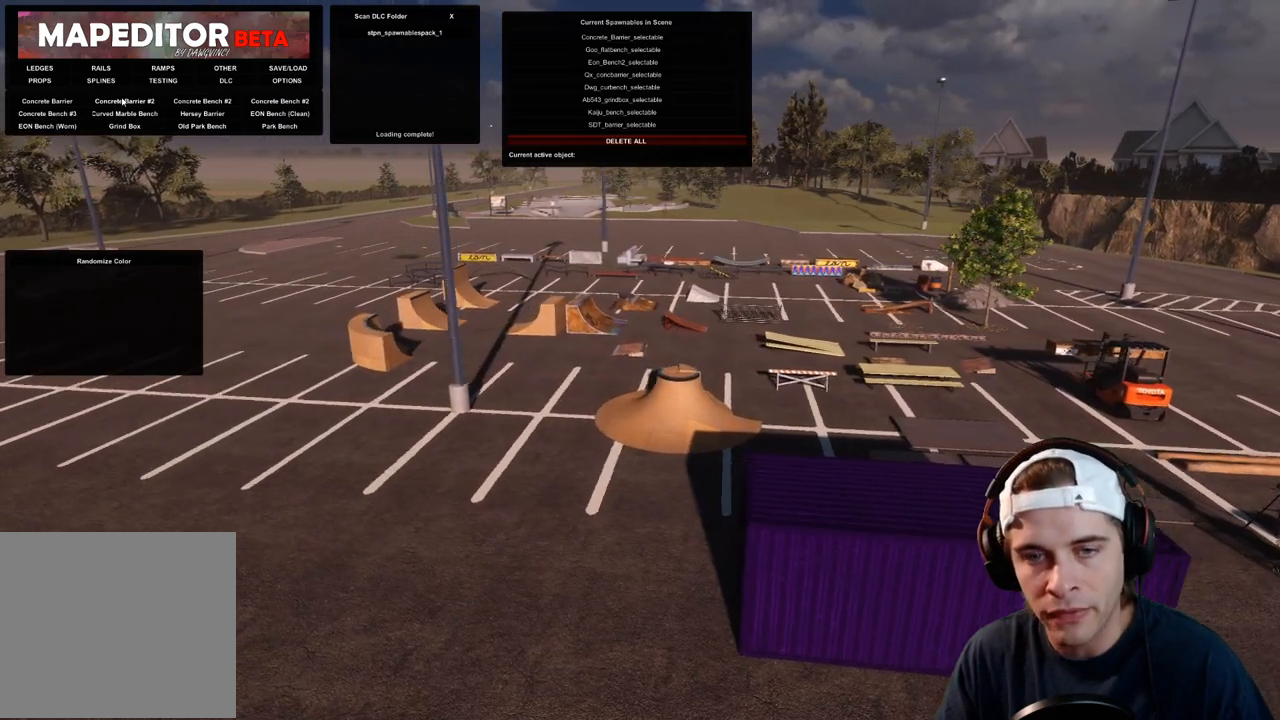
{"buttons": [], "left_stick": "up-left", "right_stick": "right", "events": []}
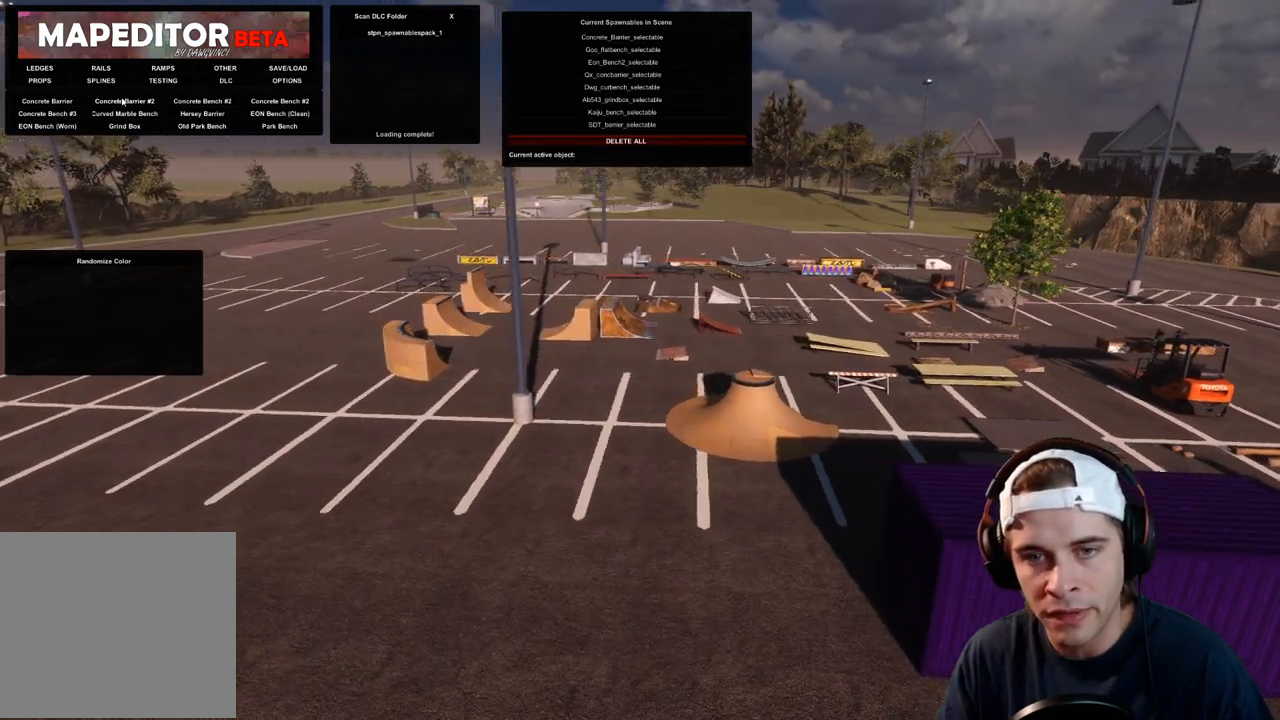
{"buttons": [], "left_stick": "up-left", "right_stick": "right", "events": []}
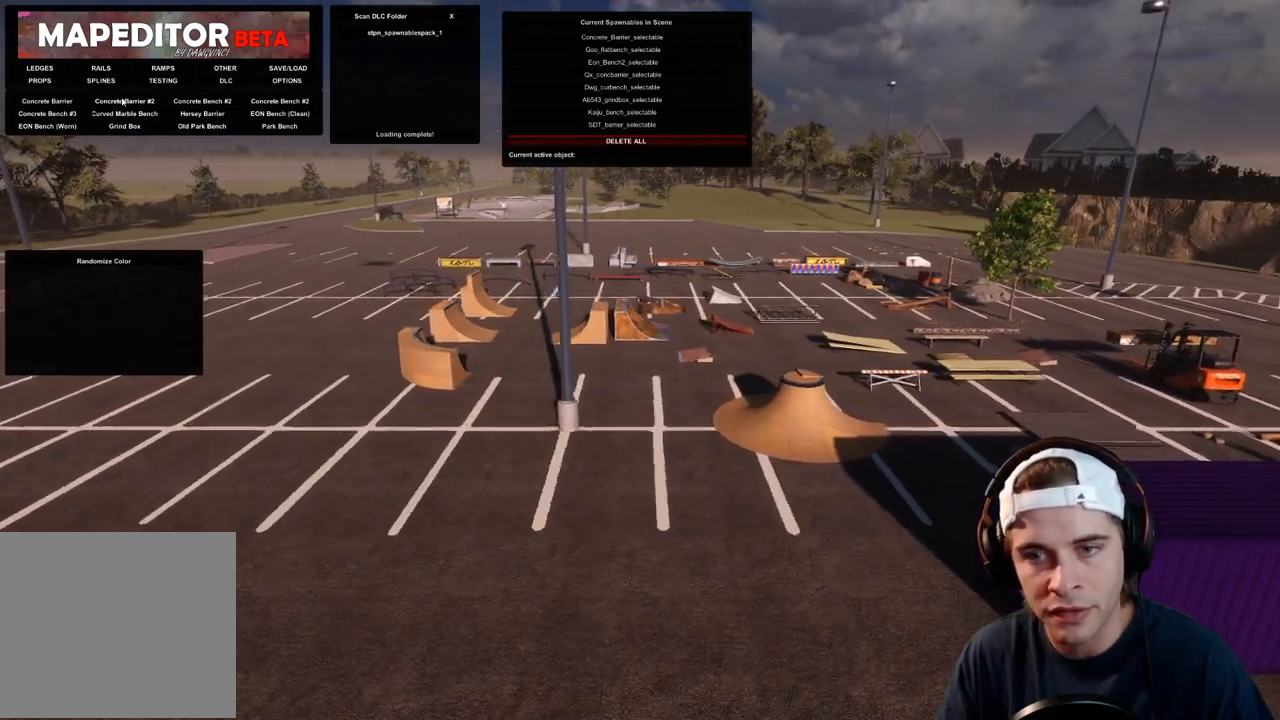
{"buttons": [], "left_stick": "up-left", "right_stick": "right", "events": []}
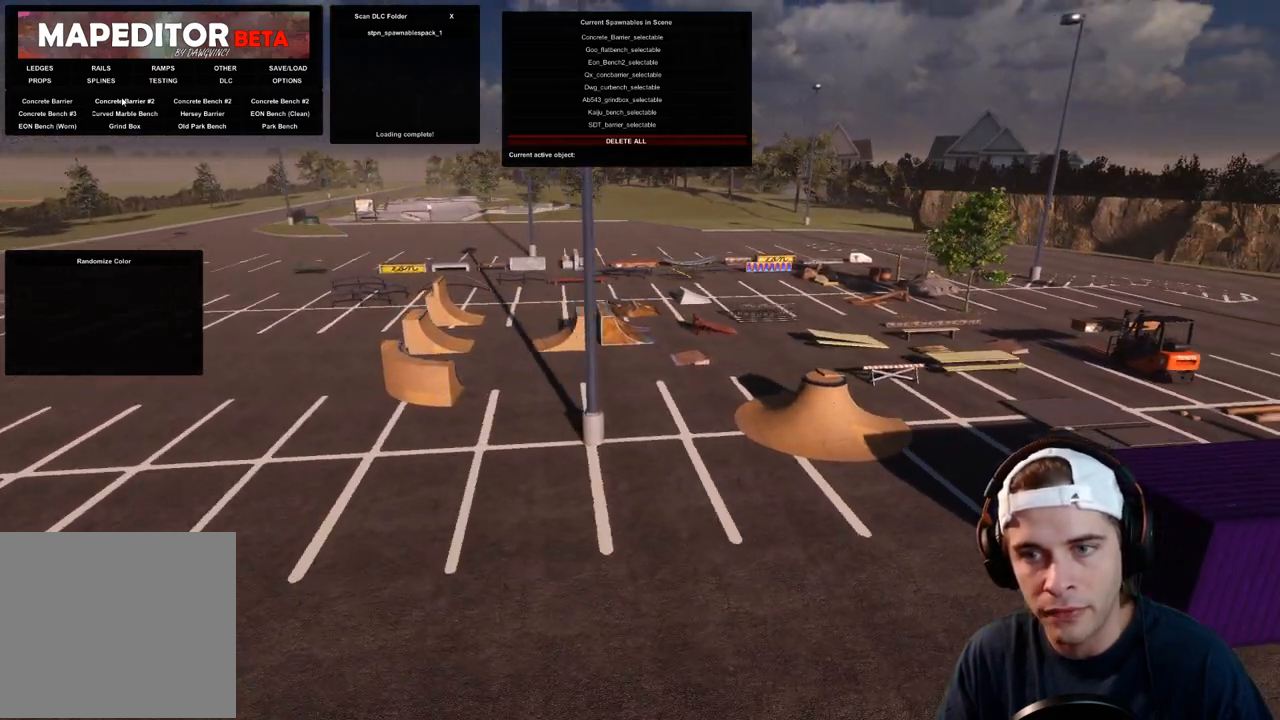
{"buttons": [], "left_stick": "up-left", "right_stick": "right", "events": []}
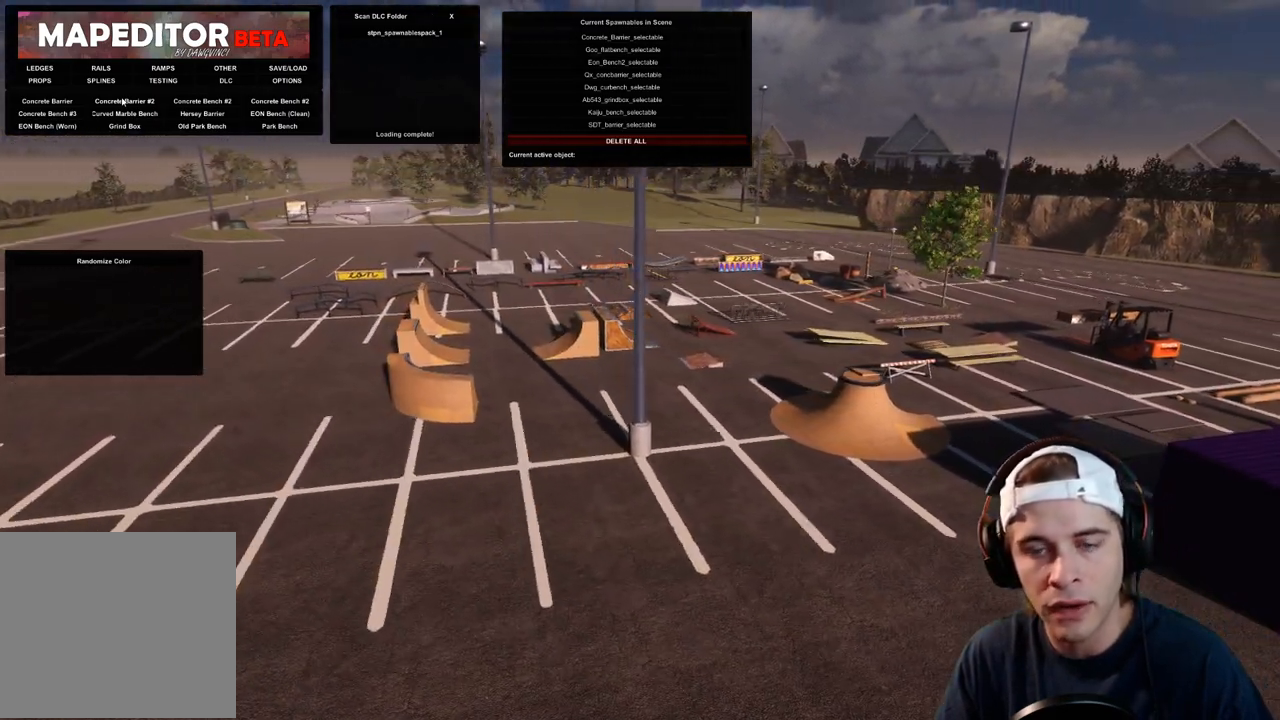
{"buttons": [], "left_stick": "up-left", "right_stick": "right", "events": []}
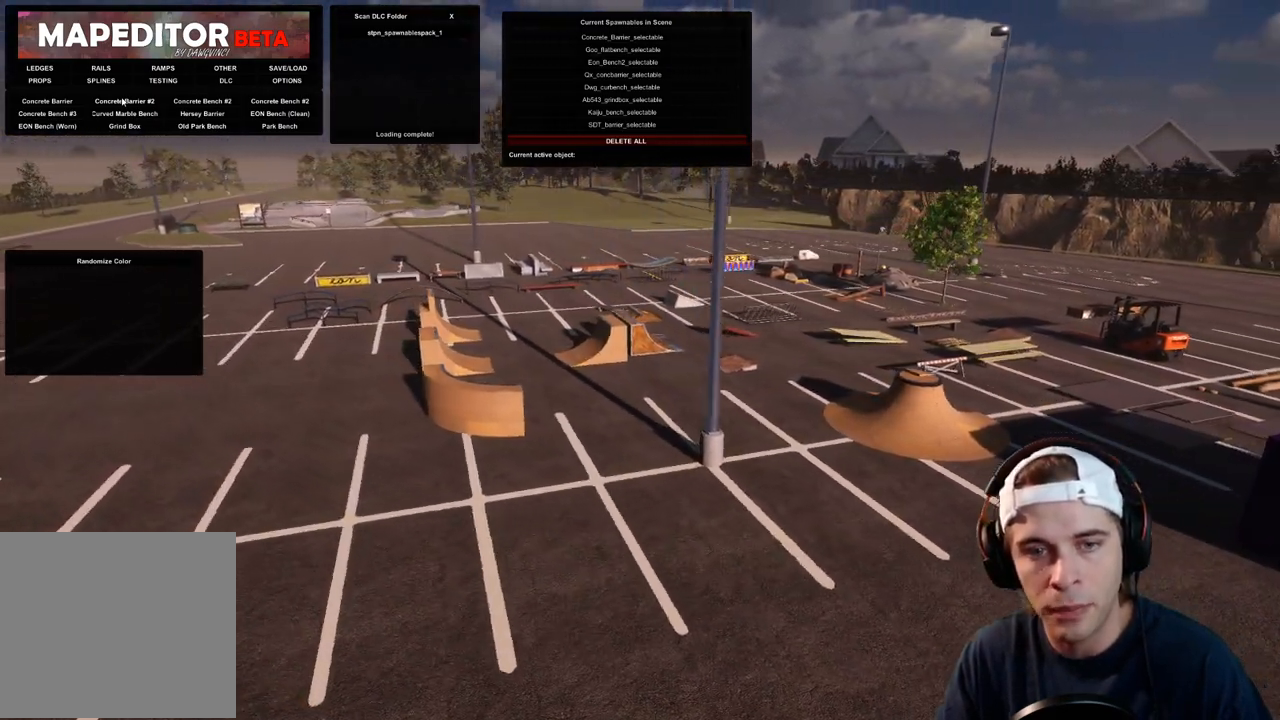
{"buttons": [], "left_stick": "up-left", "right_stick": "center", "events": [[383, "right_stick", "center"]]}
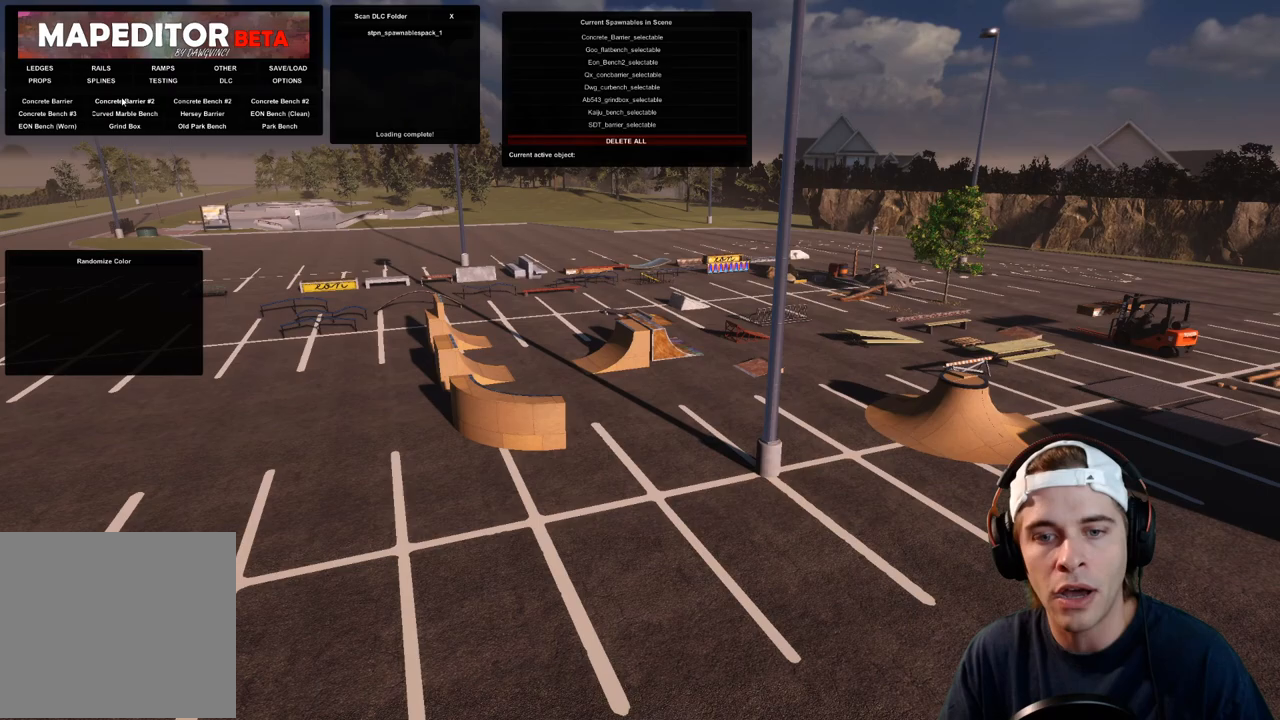
{"buttons": [], "left_stick": "up-left", "right_stick": "center", "events": [[183, "left_stick", "up"], [317, "left_stick", "up-left"]]}
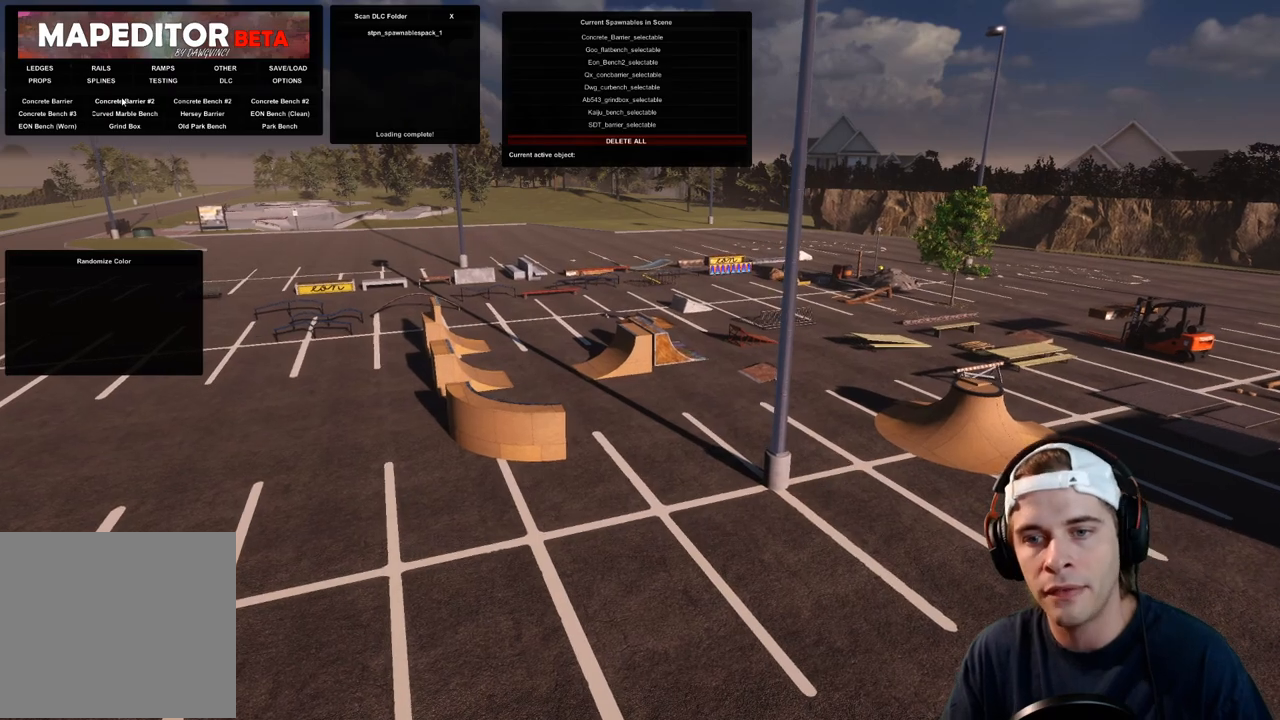
{"buttons": [], "left_stick": "up-left", "right_stick": "right", "events": [[317, "right_stick", "right"]]}
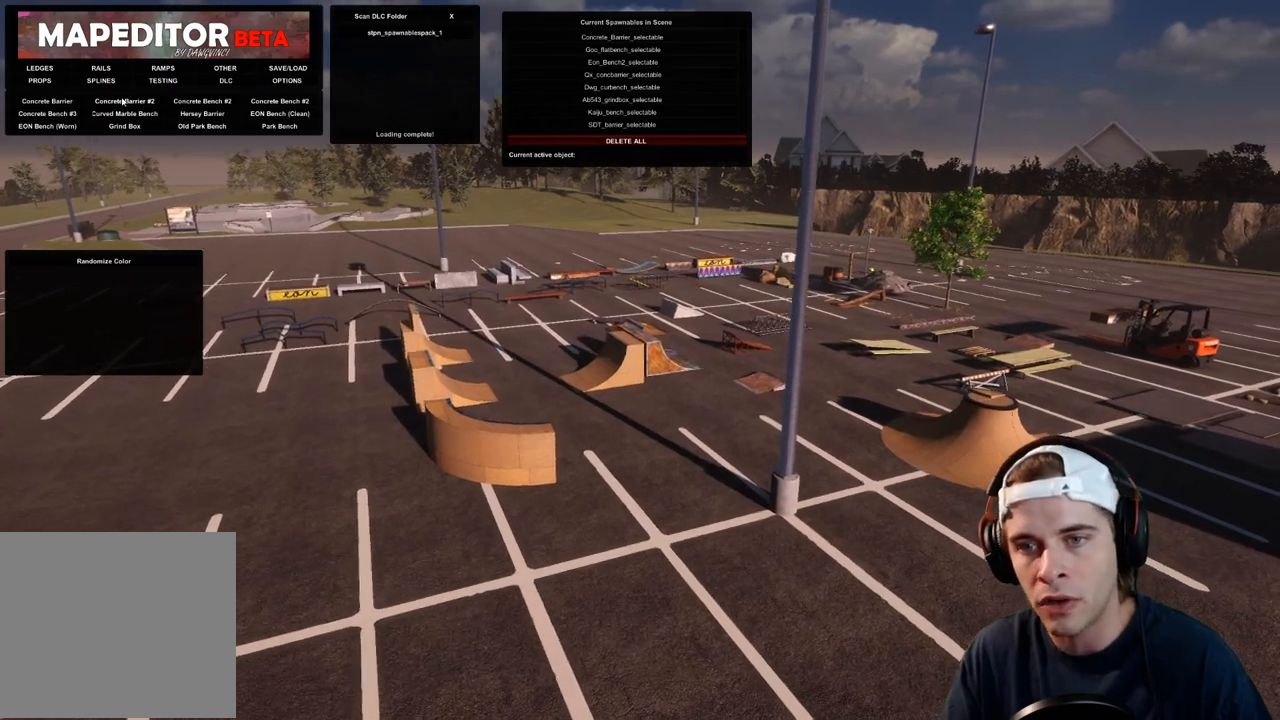
{"buttons": [], "left_stick": "up-left", "right_stick": "right", "events": []}
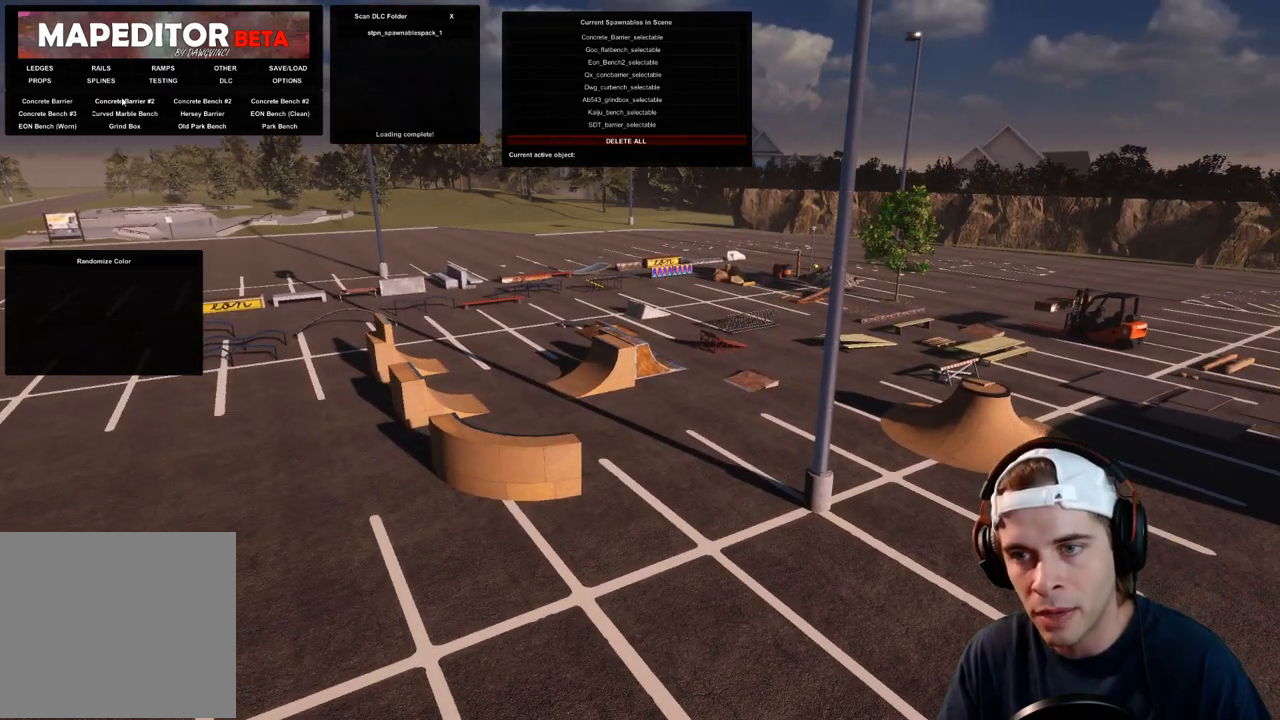
{"buttons": [], "left_stick": "up-left", "right_stick": "right", "events": []}
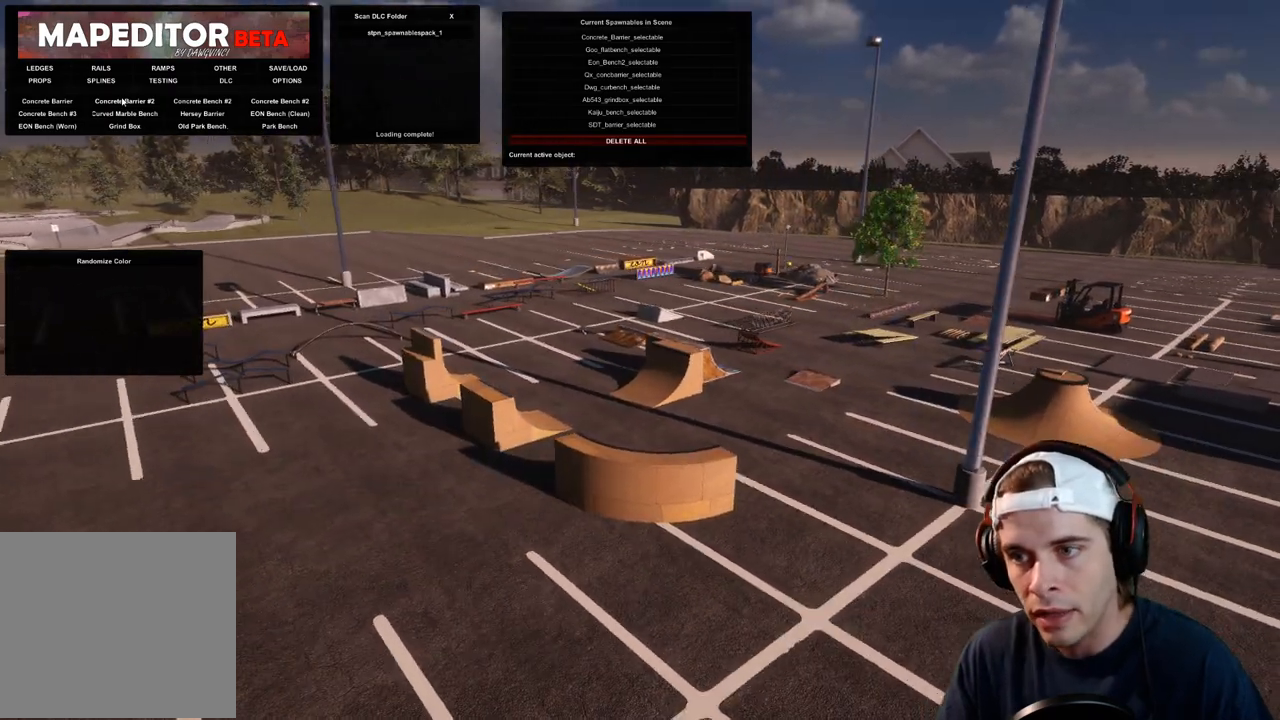
{"buttons": [], "left_stick": "up-left", "right_stick": "right", "events": []}
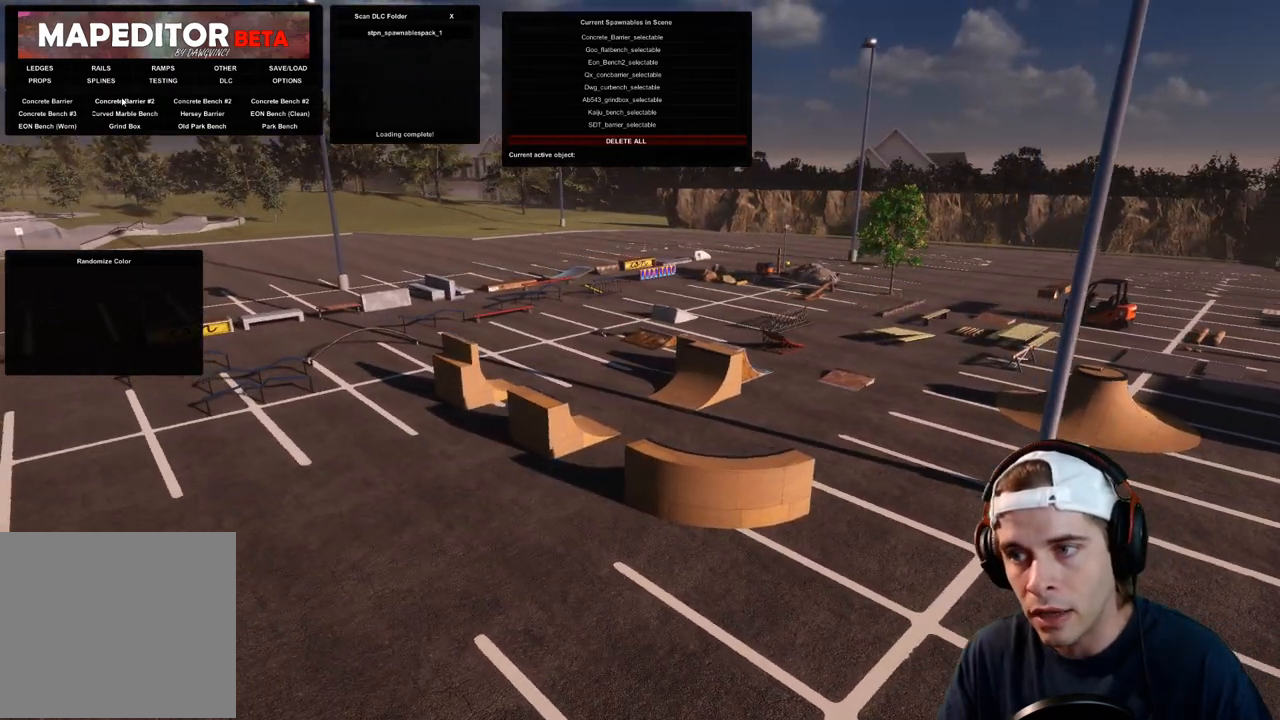
{"buttons": [], "left_stick": "up-left", "right_stick": "right", "events": []}
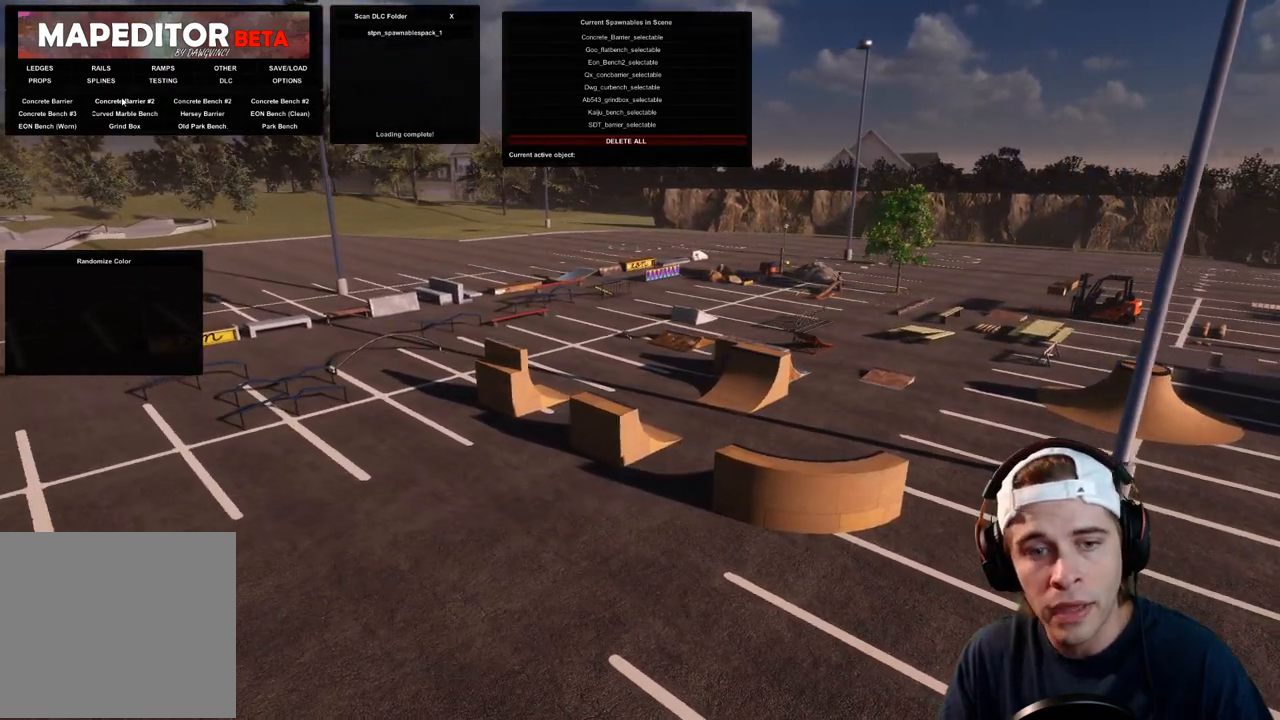
{"buttons": [], "left_stick": "up-left", "right_stick": "right", "events": []}
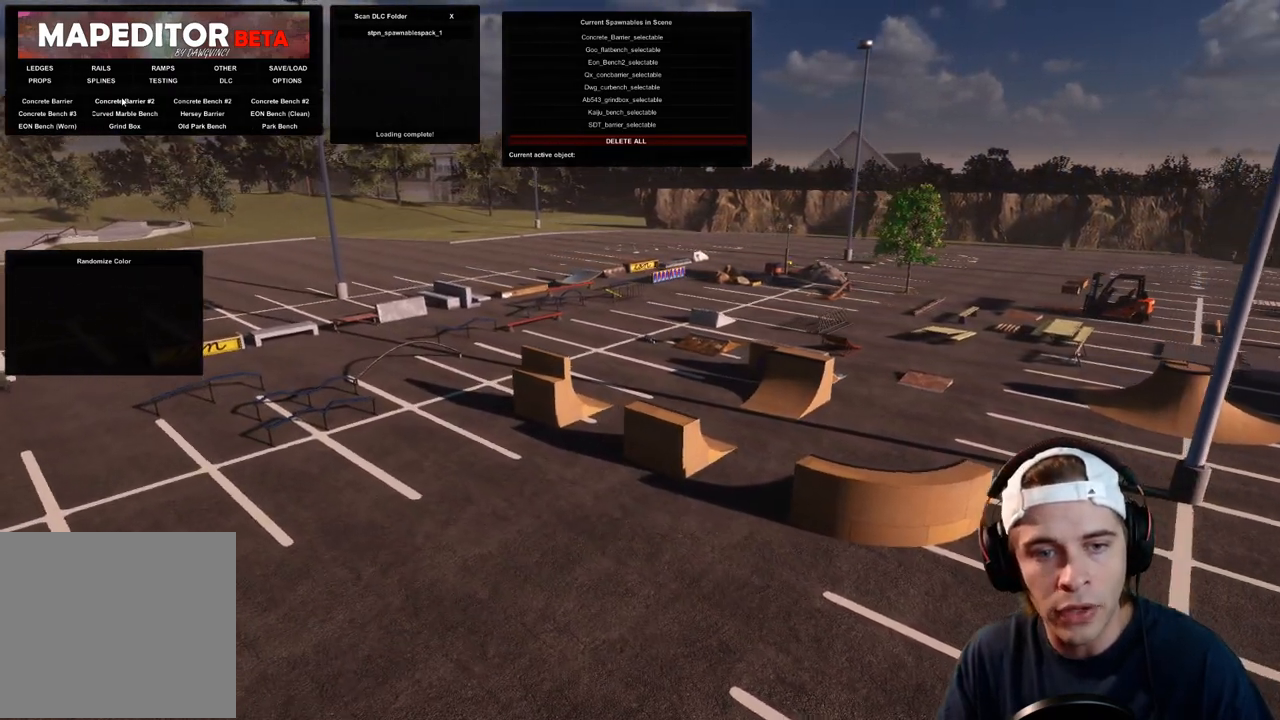
{"buttons": [], "left_stick": "up-left", "right_stick": "right", "events": []}